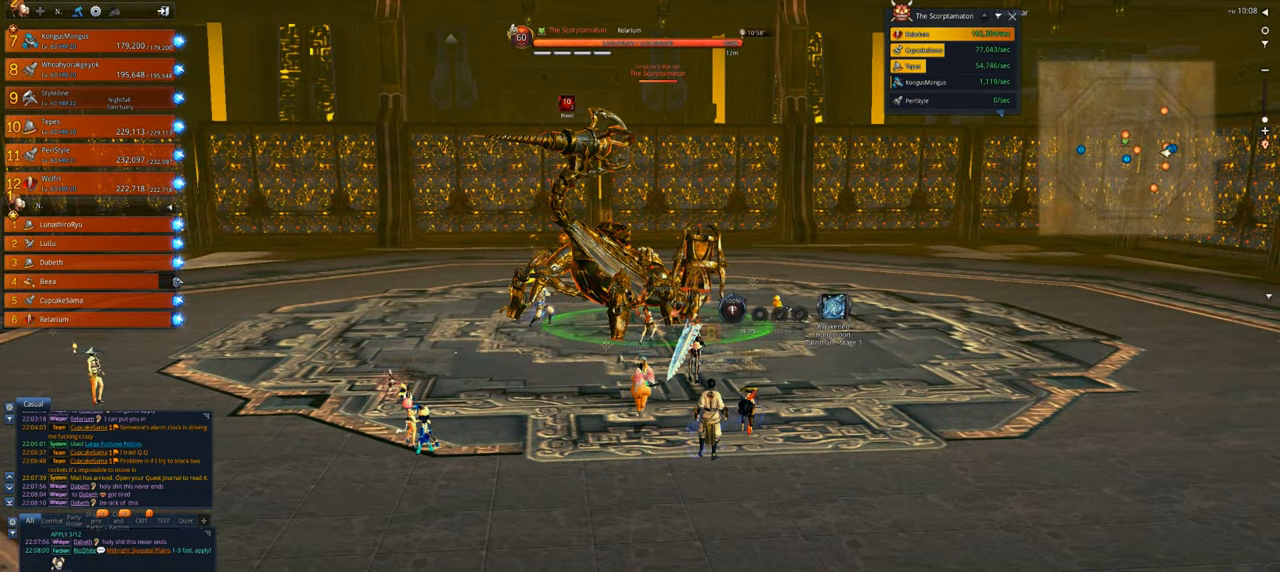
Gameplay with keyboard and mouse; each line is a JSON object with the keys and mouse buttons held at the frame after it. "events" lists presses ("down") and releases ("up") of "1", "2", "3", "4", "5", "a", "alt", "c", "caps_lock", "ctrl", "d", "e", "f", "g", "q", "r", "s", "shift", "space", "t", "tab", "v", "w", "x", "z", "mouse_left", "mouse_wheel" and "mouse_right" between this image and that frame as [ms after this image, input, new state], when the widget could be followed in between. "mouse_left", "mouse_wheel", "mouse_right" = the "left", "wheel", "right" buttons of the "mouse" list. No other keys are recorded. "wheel" means that the mouse wheel is clicked or scrolled. Not read: mouse_move.
{"keys": [], "mouse": [], "events": [[334, "w", "up"], [367, "x", "down"], [467, "x", "up"]]}
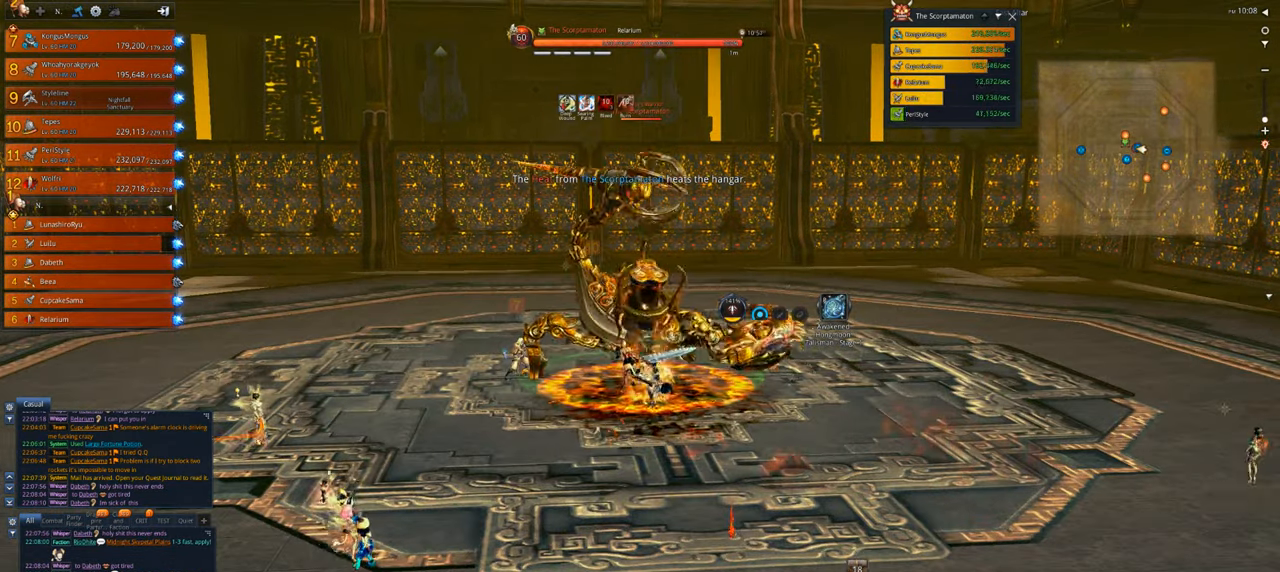
{"keys": ["space", "v"], "mouse": [], "events": [[67, "x", "down"], [267, "x", "up"], [434, "space", "down"], [434, "v", "down"]]}
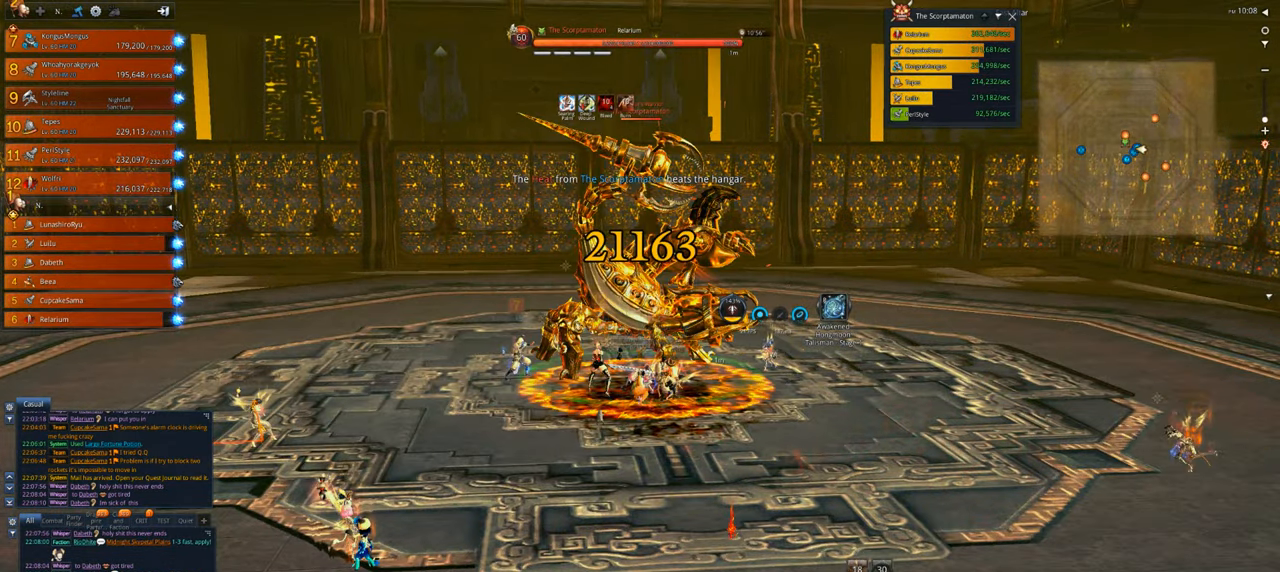
{"keys": [], "mouse": [], "events": [[300, "4", "down"], [400, "space", "up"], [400, "v", "up"], [500, "4", "up"]]}
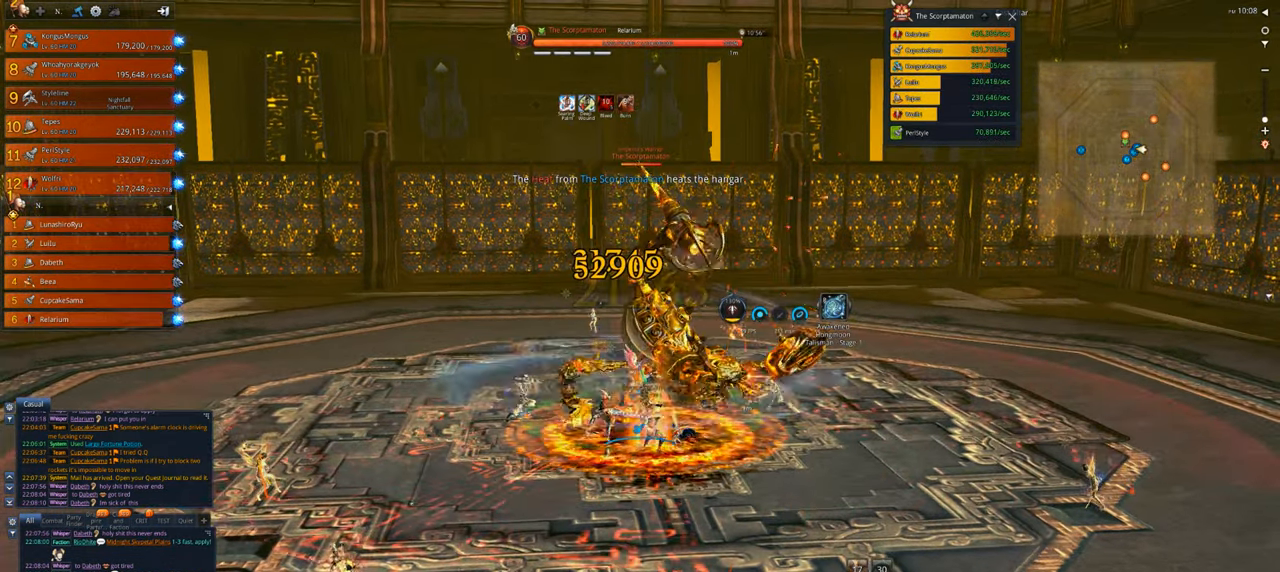
{"keys": ["tab"], "mouse": [], "events": [[34, "4", "down"], [200, "4", "up"], [200, "x", "down"], [267, "x", "up"], [334, "tab", "down"], [434, "tab", "up"], [434, "x", "down"], [467, "tab", "down"], [467, "x", "up"]]}
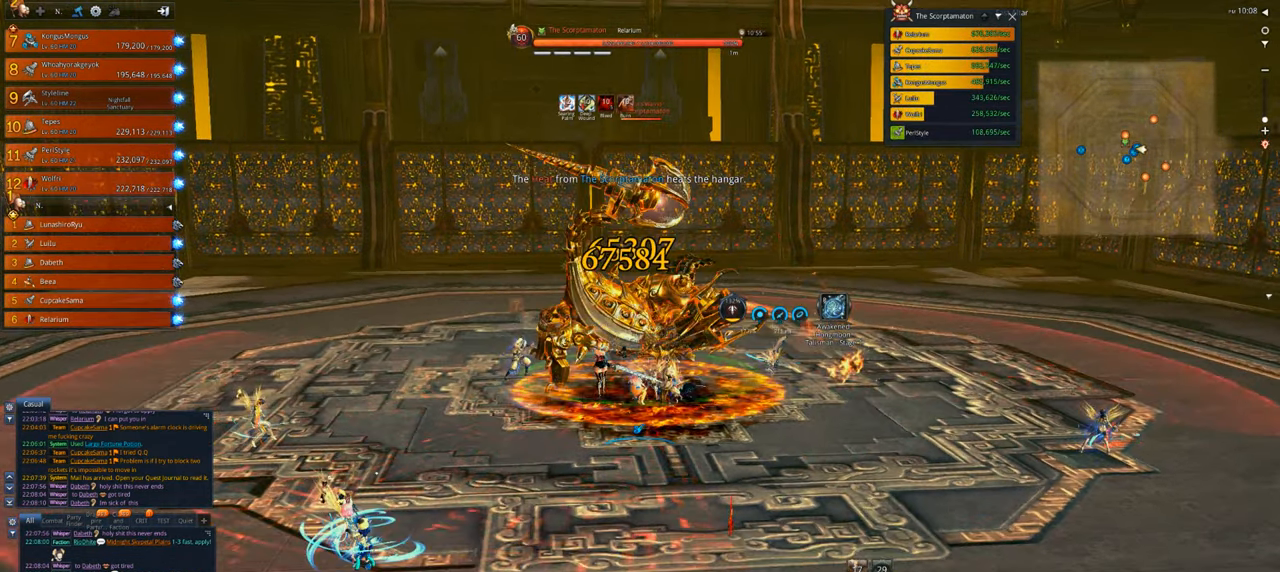
{"keys": [], "mouse": [], "events": [[67, "tab", "up"], [100, "tab", "down"], [200, "tab", "up"], [267, "tab", "down"], [334, "tab", "up"]]}
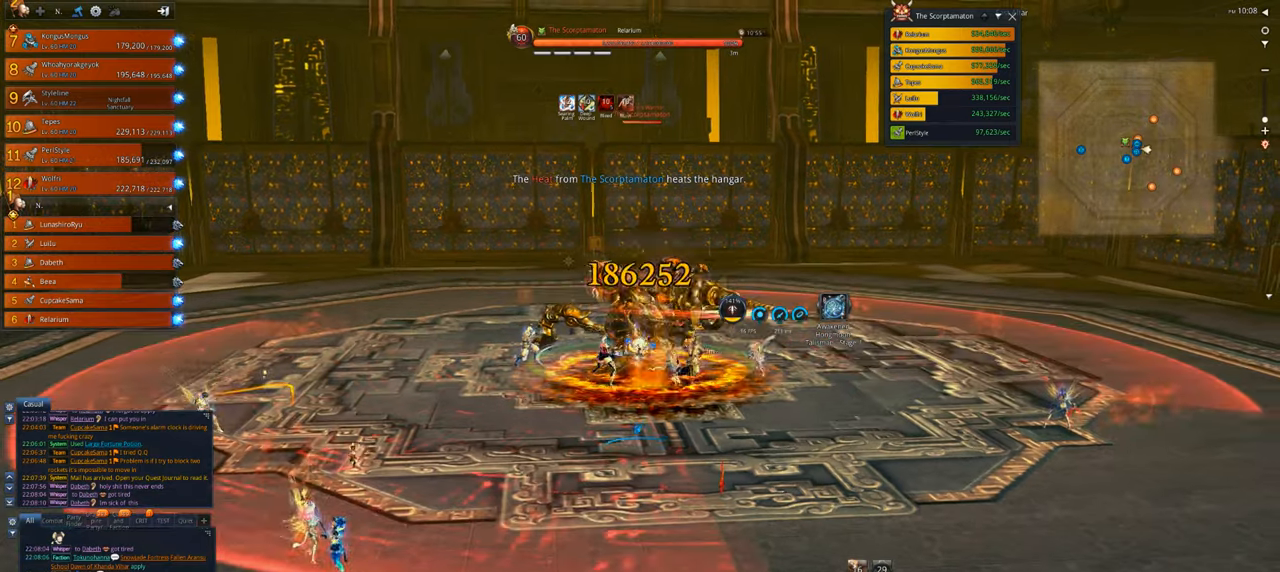
{"keys": ["w"], "mouse": [], "events": [[34, "tab", "down"], [134, "tab", "up"], [234, "mouse_right", "down"], [467, "mouse_right", "up"], [500, "w", "down"]]}
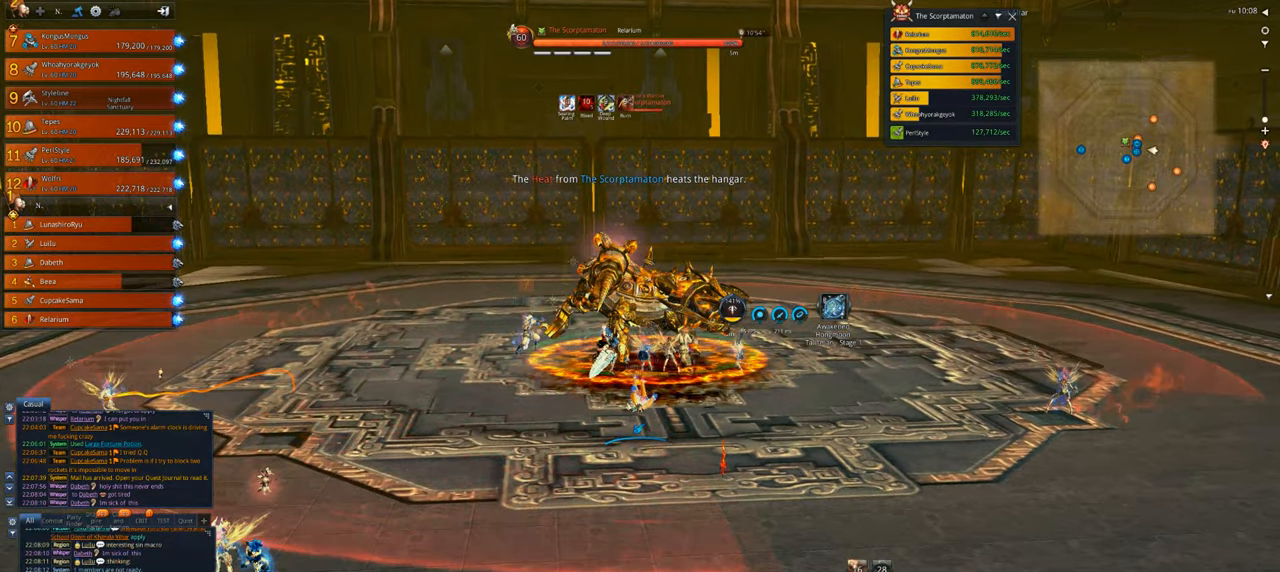
{"keys": ["1", "w"], "mouse": [], "events": [[134, "f", "down"], [200, "d", "down"], [234, "d", "up"], [267, "f", "up"], [434, "1", "down"]]}
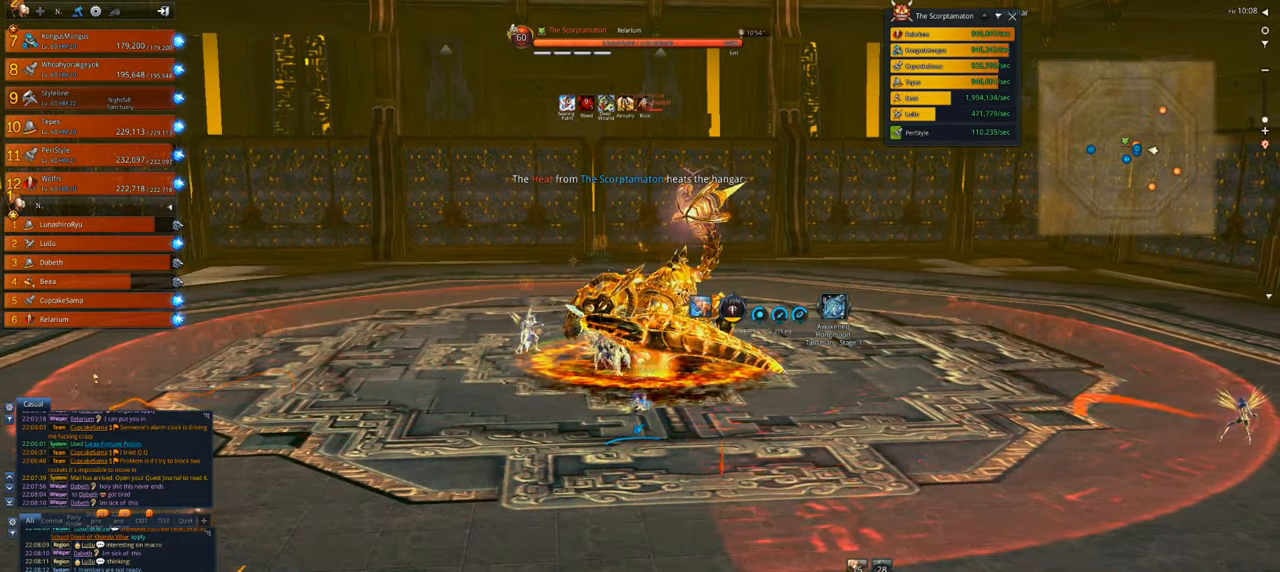
{"keys": ["w"], "mouse": [], "events": [[34, "1", "up"], [300, "tab", "down"], [434, "tab", "up"]]}
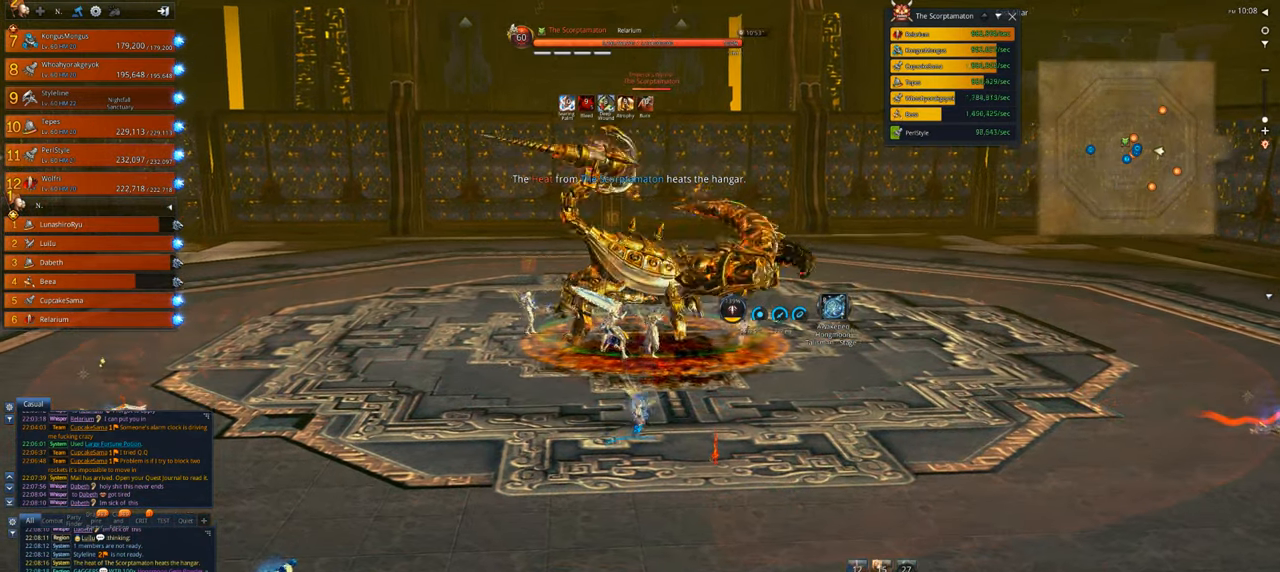
{"keys": ["w"], "mouse": [], "events": [[67, "tab", "down"], [167, "tab", "up"]]}
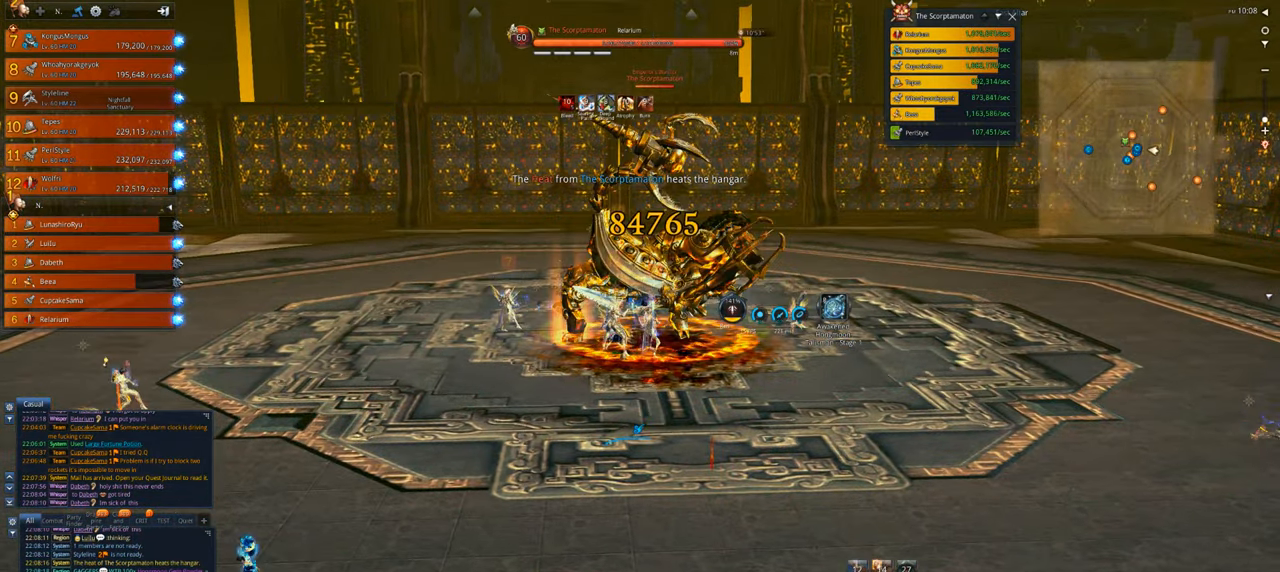
{"keys": ["tab"], "mouse": [], "events": [[100, "2", "down"], [234, "2", "up"], [267, "2", "down"], [367, "2", "up"], [434, "w", "up"], [500, "tab", "down"]]}
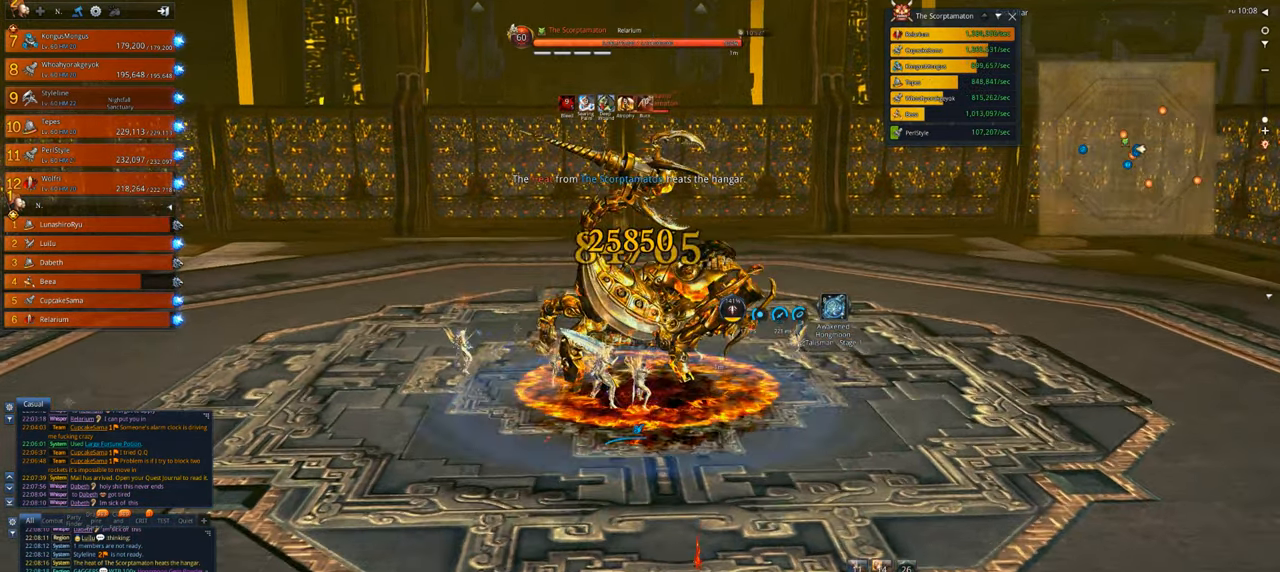
{"keys": [], "mouse": [], "events": [[100, "tab", "up"], [167, "tab", "down"], [267, "tab", "up"], [300, "tab", "down"], [334, "tab", "up"]]}
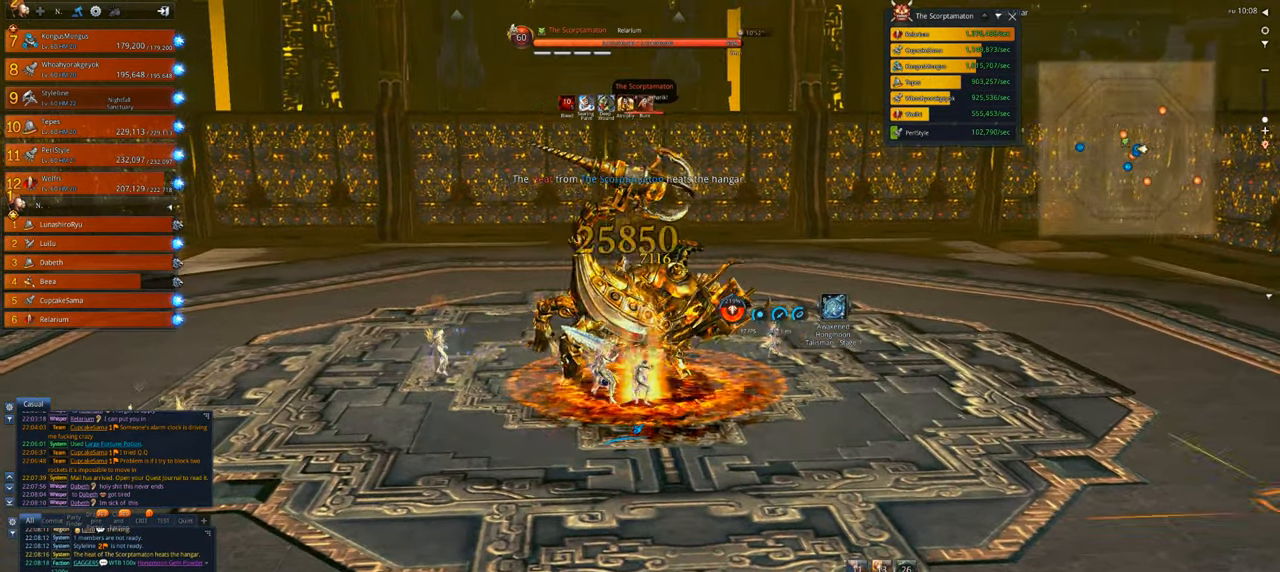
{"keys": ["a", "s"], "mouse": ["right"], "events": [[34, "a", "down"], [67, "a", "up"], [67, "mouse_right", "down"], [234, "a", "down"], [267, "s", "down"], [467, "a", "up"], [500, "a", "down"]]}
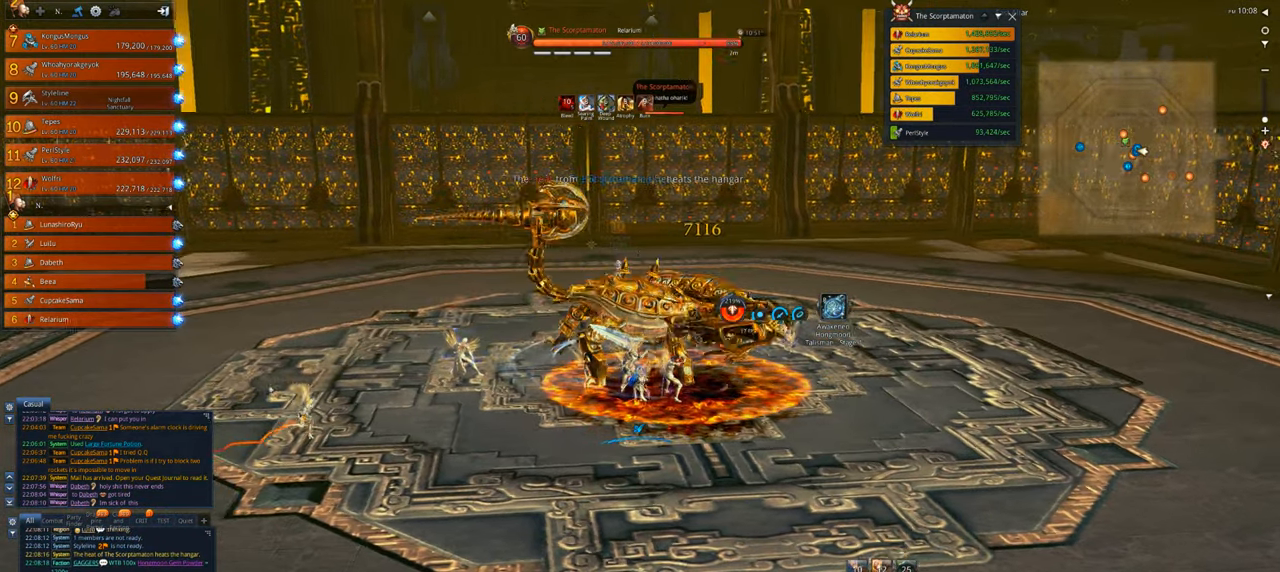
{"keys": [], "mouse": ["right"], "events": [[134, "a", "up"], [334, "s", "up"]]}
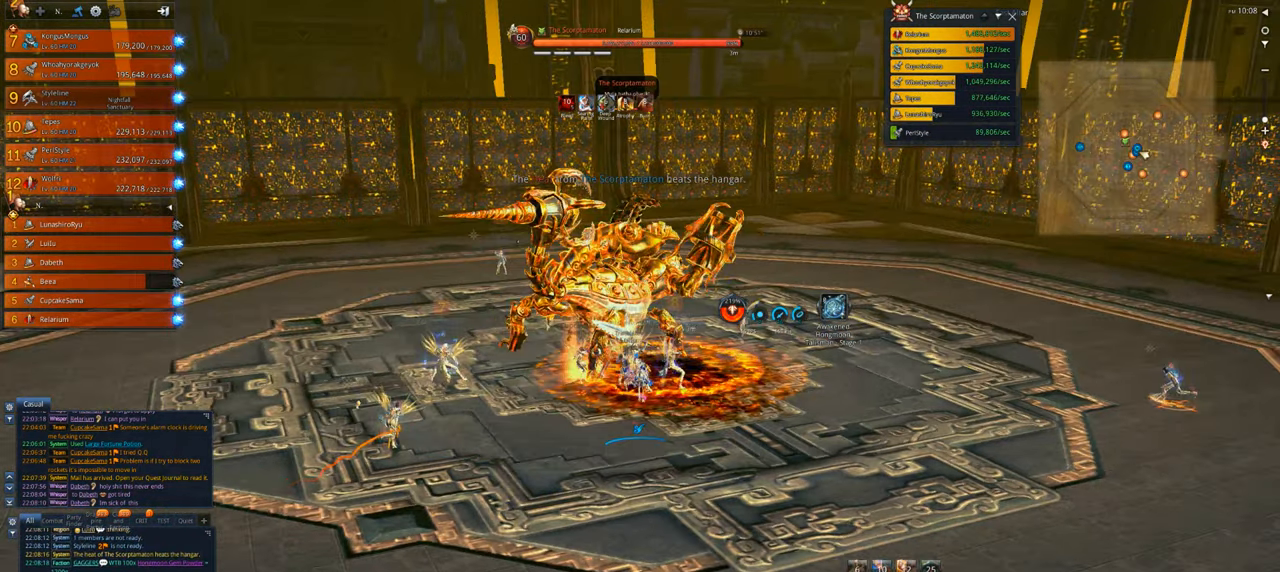
{"keys": [], "mouse": [], "events": [[200, "r", "down"], [300, "r", "up"], [334, "mouse_right", "up"], [400, "r", "down"], [434, "r", "up"]]}
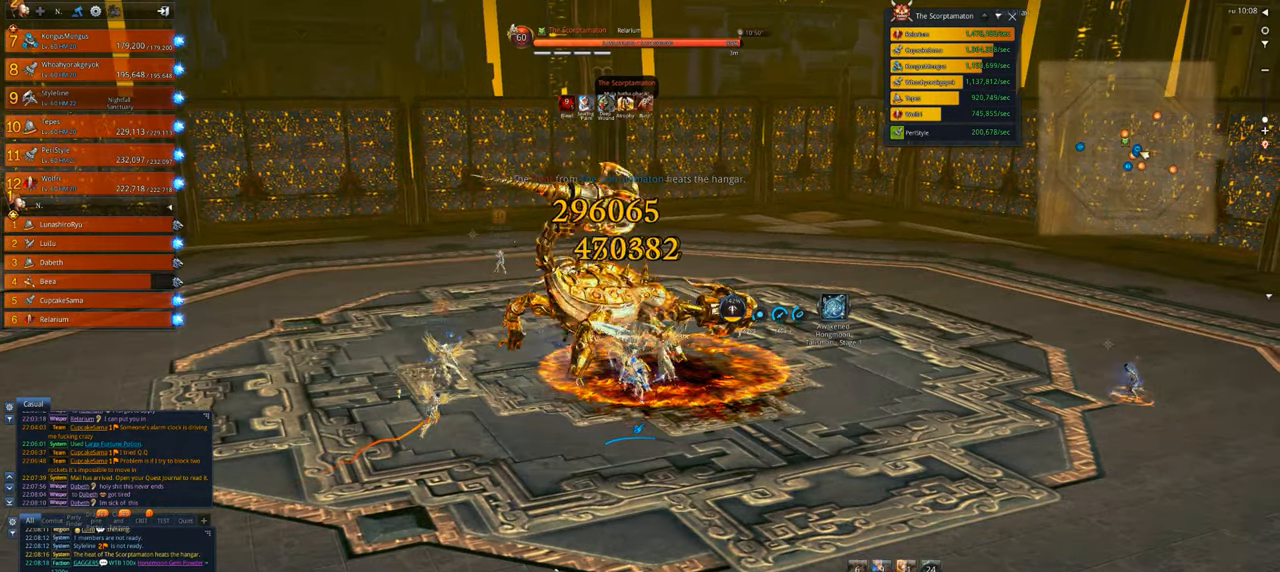
{"keys": [], "mouse": ["right"], "events": [[134, "r", "down"], [167, "r", "up"], [267, "r", "down"], [367, "r", "up"], [467, "mouse_right", "down"]]}
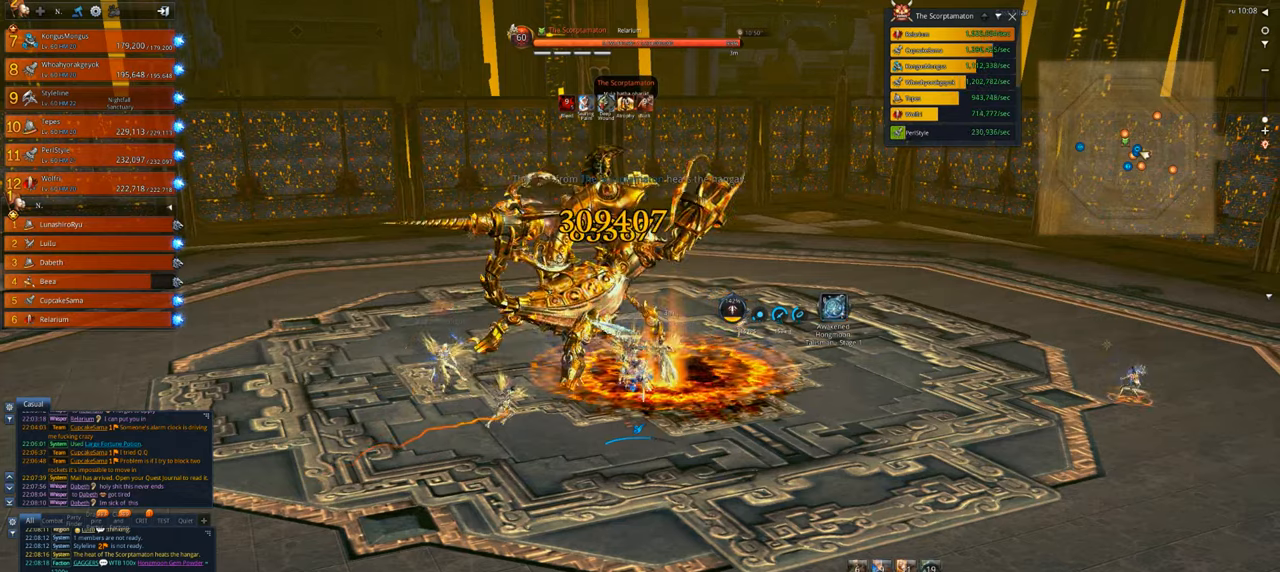
{"keys": [], "mouse": ["right"], "events": []}
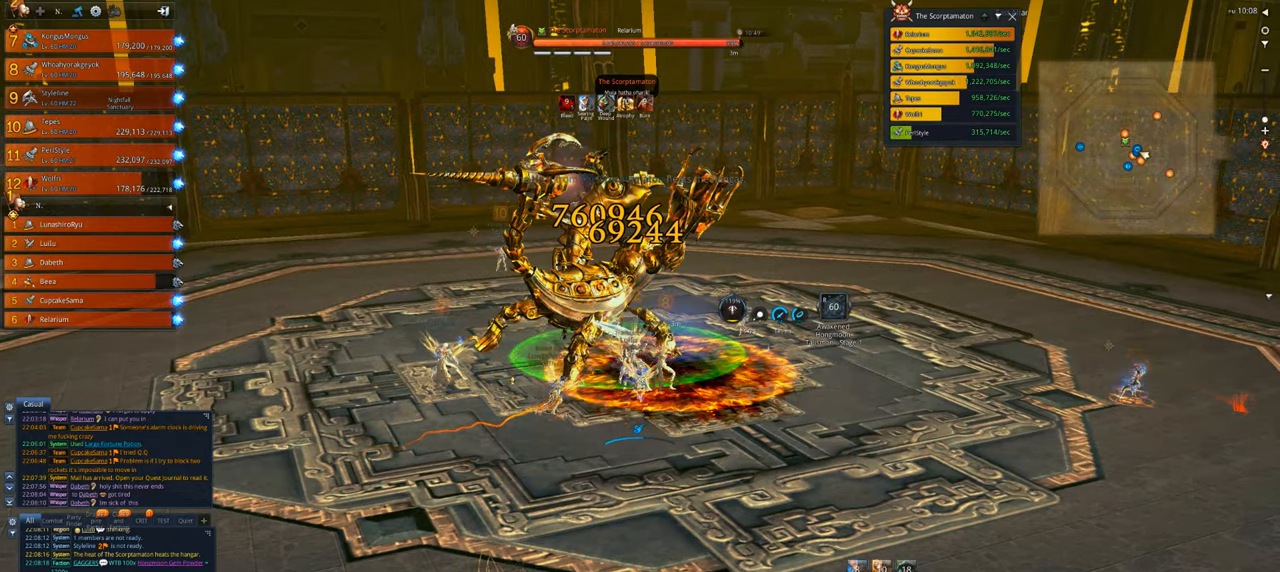
{"keys": [], "mouse": ["right"], "events": []}
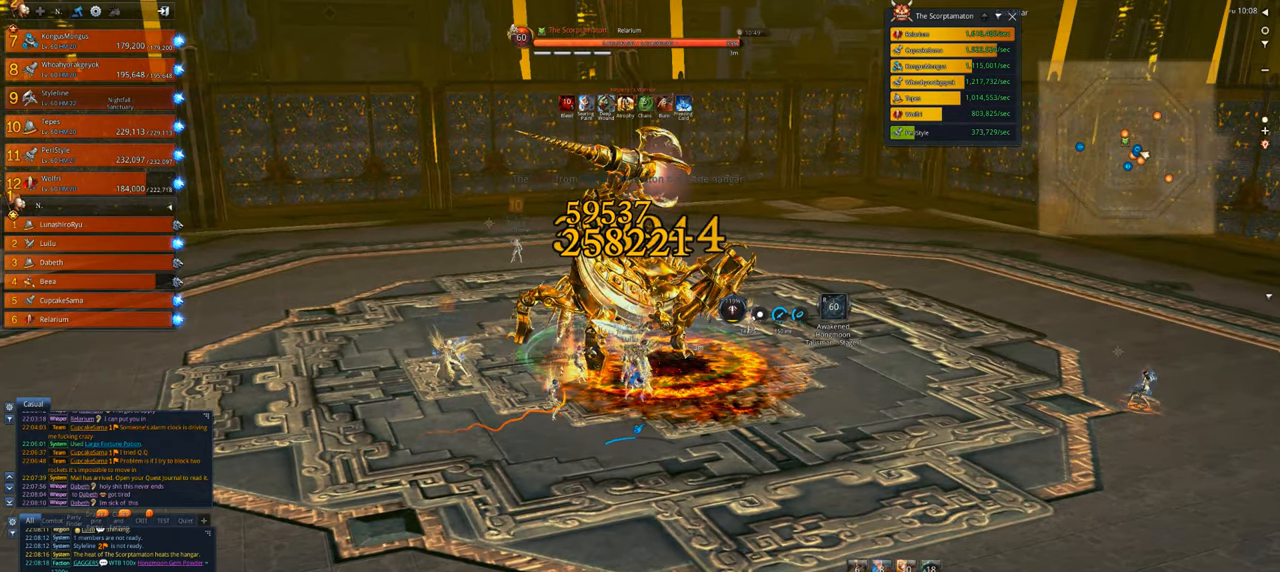
{"keys": [], "mouse": ["right"], "events": []}
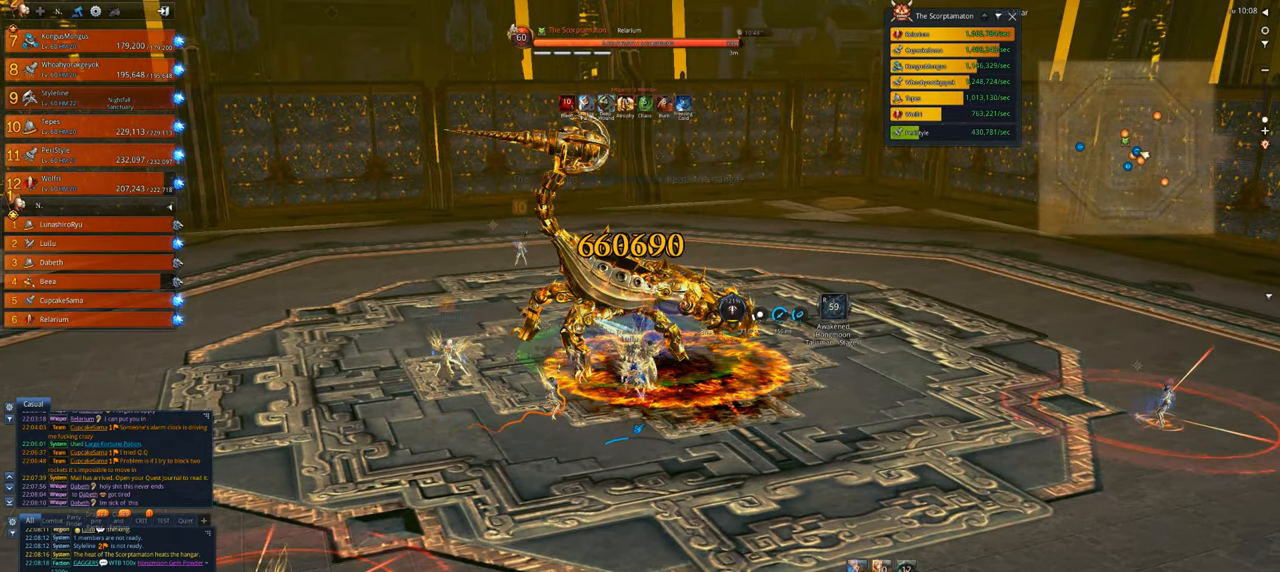
{"keys": [], "mouse": ["right"], "events": []}
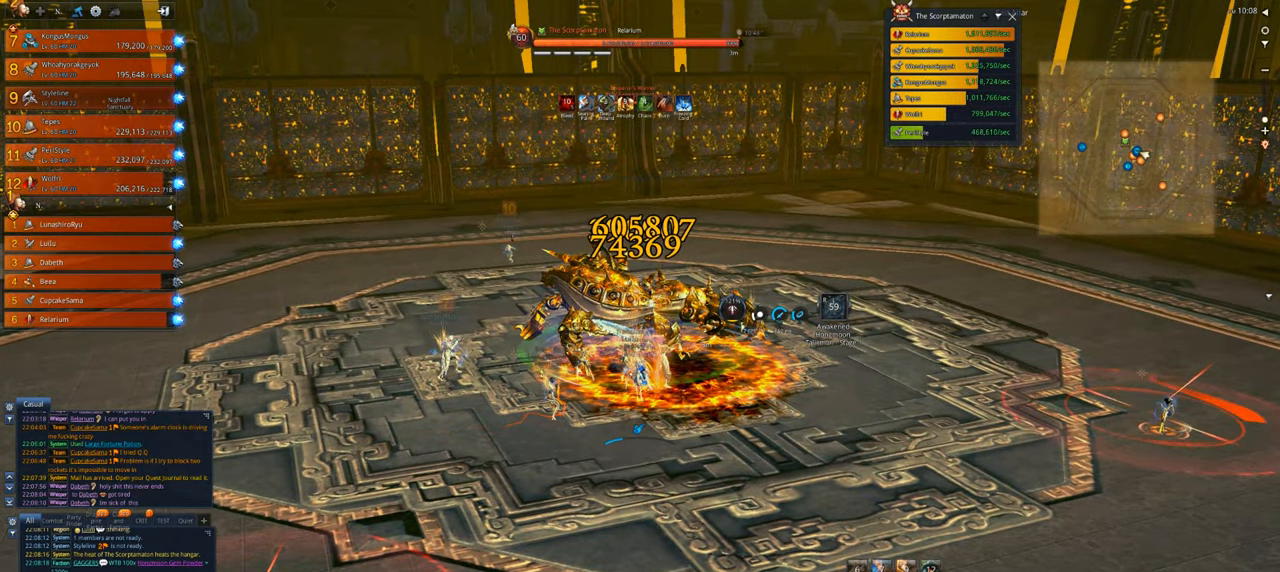
{"keys": [], "mouse": ["right"], "events": []}
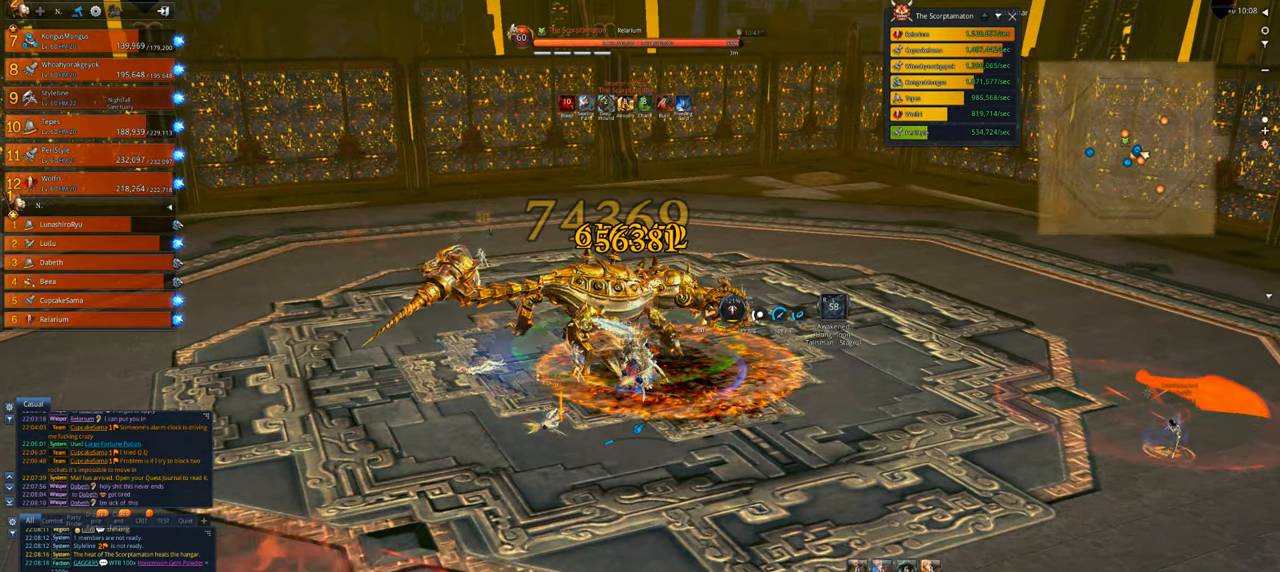
{"keys": [], "mouse": ["right"], "events": []}
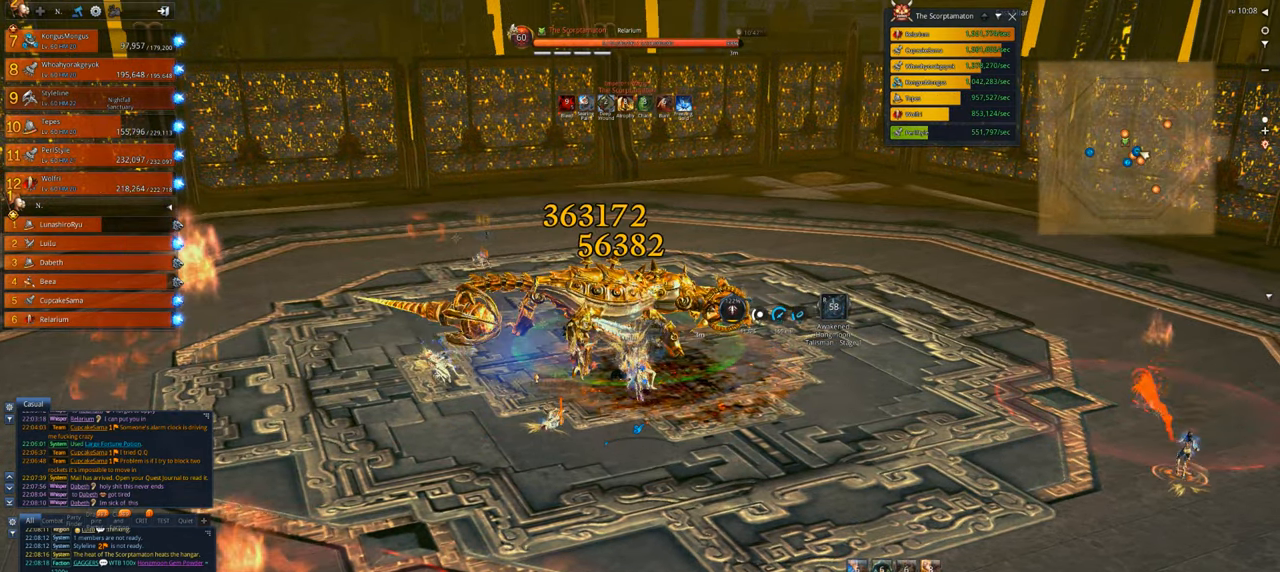
{"keys": [], "mouse": ["right"], "events": []}
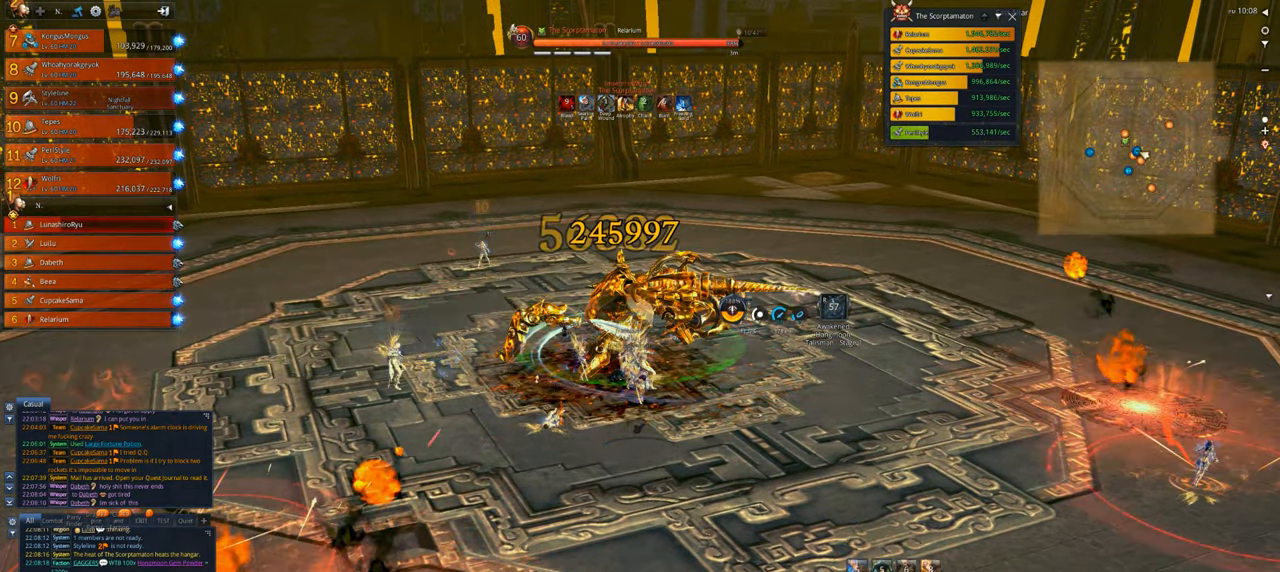
{"keys": ["d"], "mouse": ["right"], "events": [[400, "d", "down"]]}
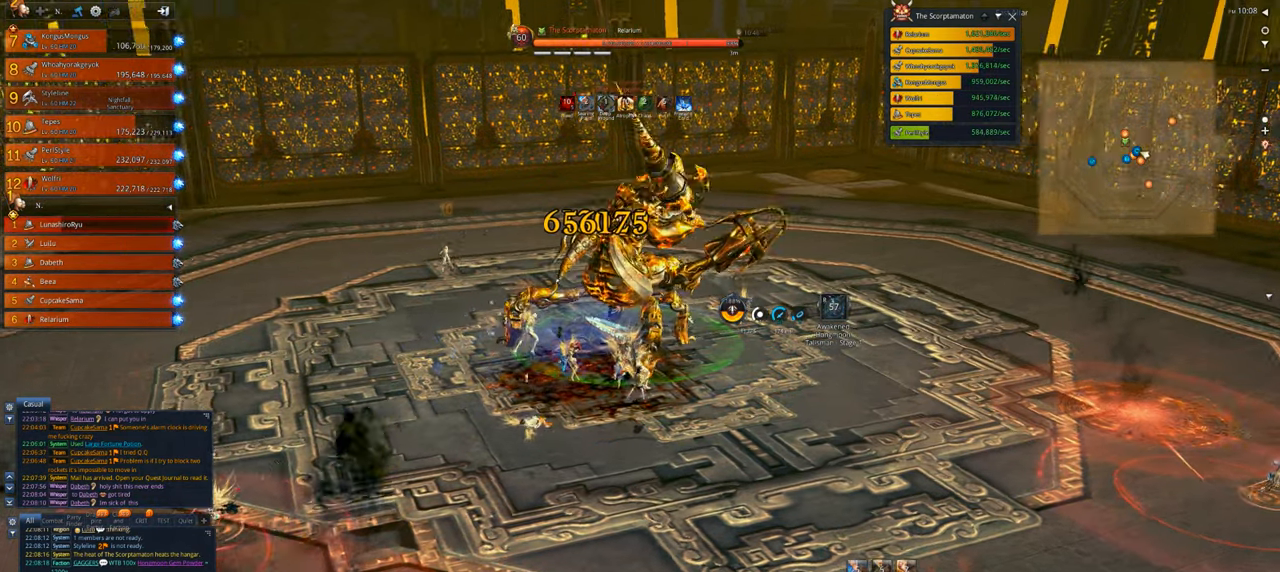
{"keys": ["v"], "mouse": [], "events": [[234, "mouse_right", "up"], [234, "v", "down"], [300, "d", "up"]]}
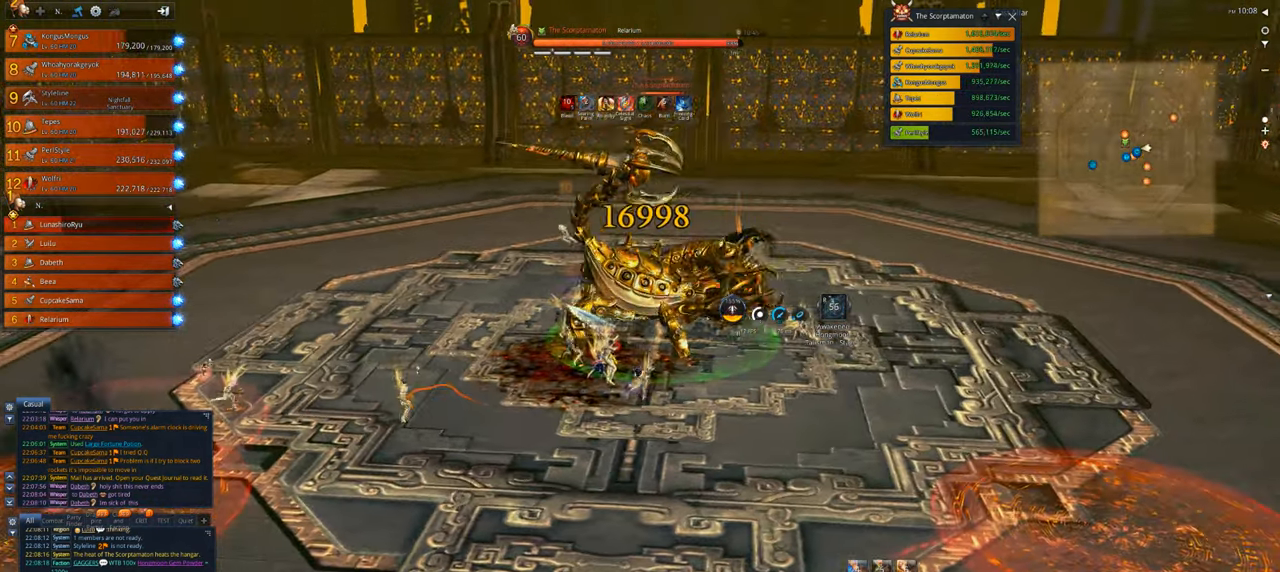
{"keys": ["a"], "mouse": ["right"], "events": [[267, "mouse_right", "down"], [267, "v", "up"], [334, "a", "down"]]}
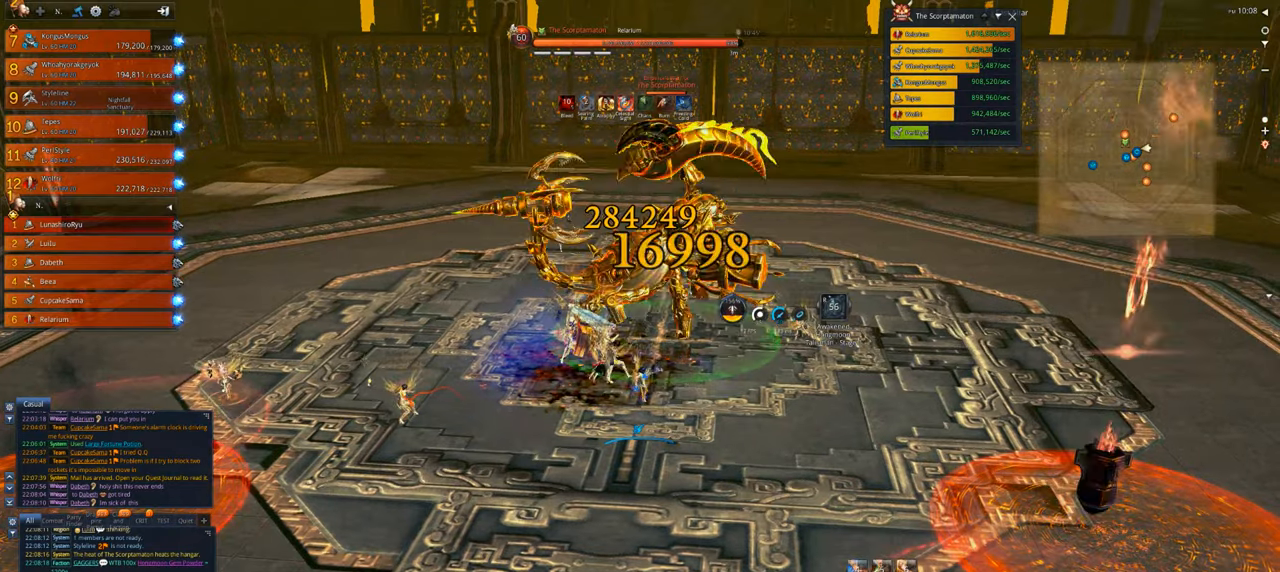
{"keys": [], "mouse": ["right"], "events": [[100, "a", "up"]]}
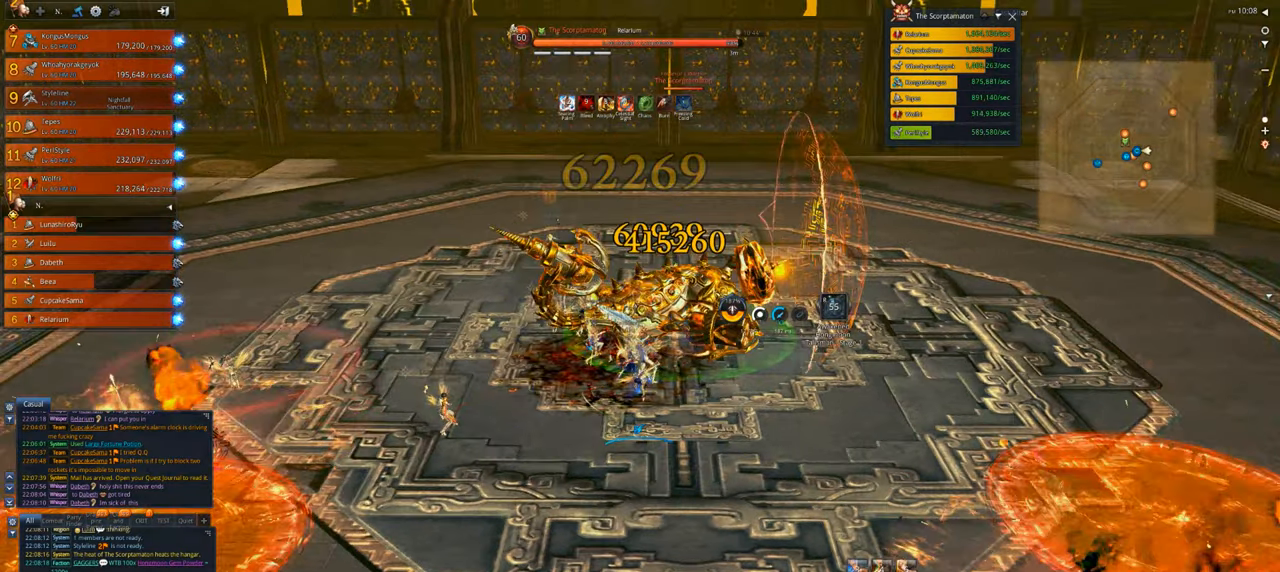
{"keys": [], "mouse": ["right"], "events": [[167, "4", "down"], [300, "4", "up"], [367, "4", "down"], [467, "4", "up"]]}
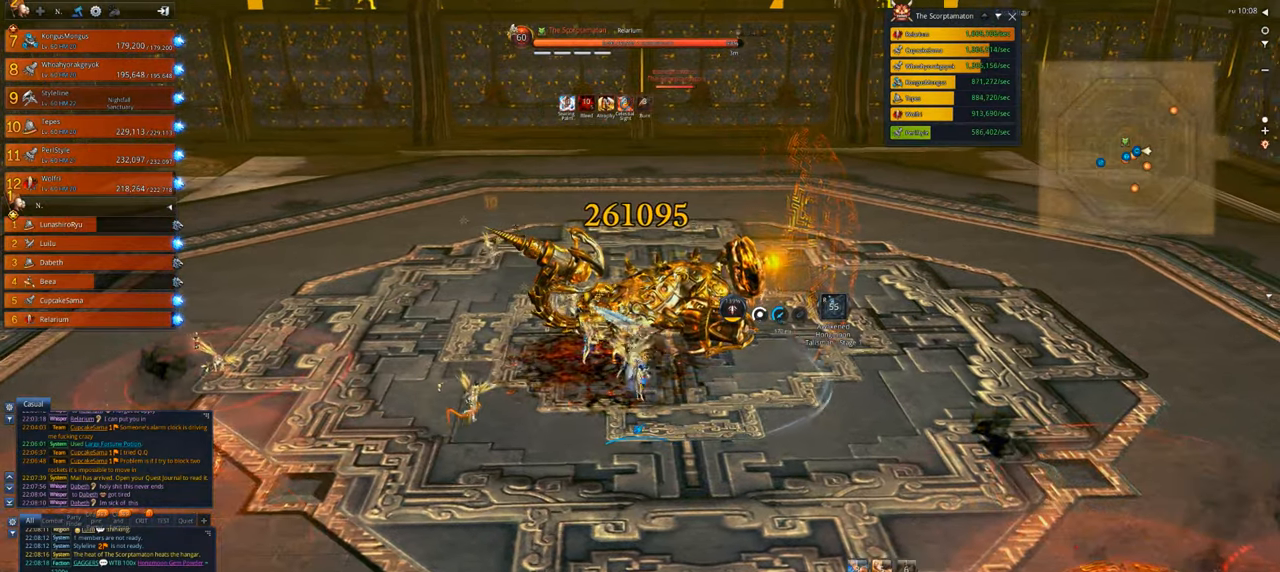
{"keys": ["a", "x"], "mouse": ["right"], "events": [[134, "a", "down"], [234, "x", "down"], [367, "x", "up"], [467, "x", "down"]]}
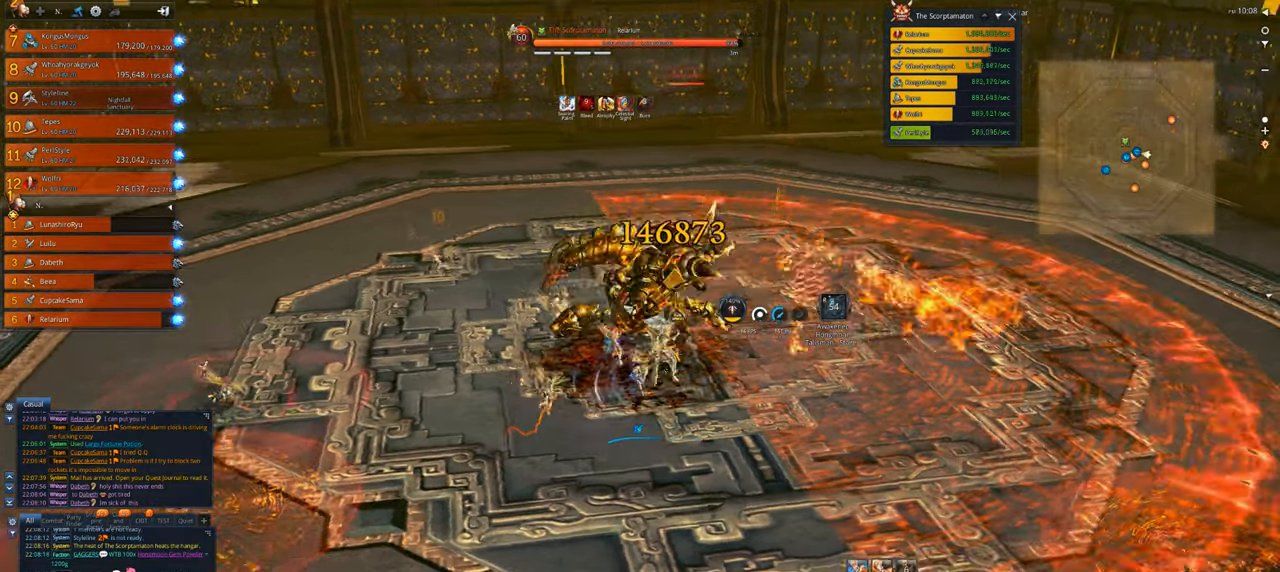
{"keys": [], "mouse": ["right"], "events": [[34, "a", "up"], [67, "x", "up"], [300, "d", "down"], [434, "d", "up"]]}